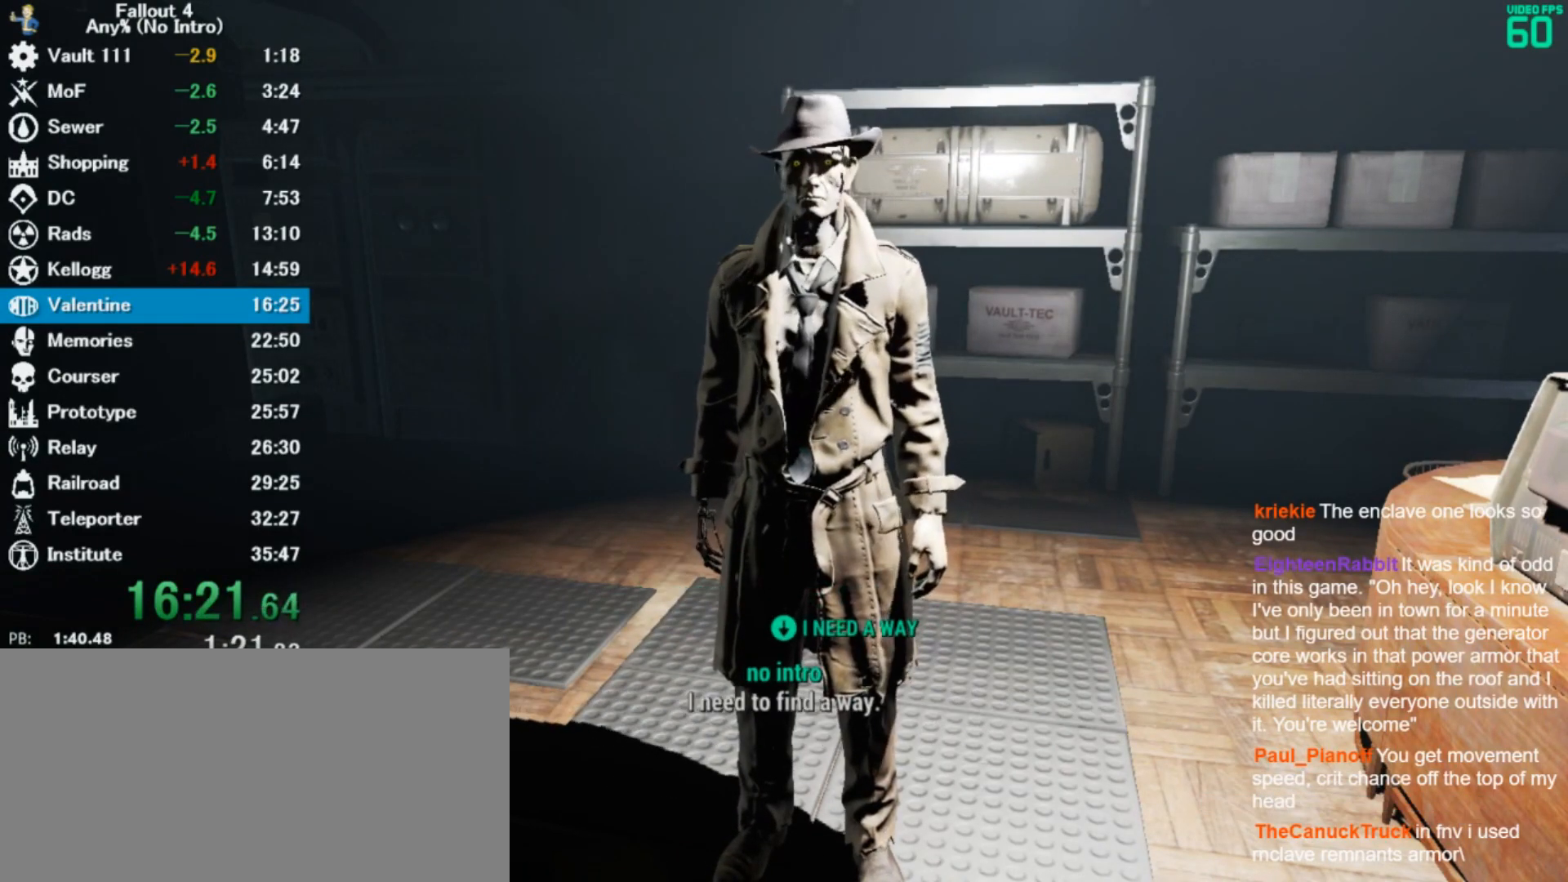
Gameplay with keyboard and mouse; each line is a JSON object with the keys and mouse buttons held at the frame after it. "events" lists presses ("down") and releases ("up") of "0", "3", "4", "5", "6", "7", "8", "9", "a", "alt", "c", "caps_lock", "ctrl", "d", "down", "e", "escape", "f", "f5", "f7", "i", "j", "left", "m", "q", "r", "return", "right", "s", "shift", "space", "t", "tab", "tilde", "up", "v", "w", "x", "z", "mouse_left" and "mouse_right" between this image and that frame as [ms after this image, input, new state], when the widget could be followed in between. "mouse_left", "mouse_right" = the "left", "right" buttons of the "mouse" list. No other keys are recorded. Mouse movement is not recorded.
{"keys": [], "mouse": [], "events": [[100, "4", "down"], [167, "4", "up"], [267, "4", "down"], [333, "4", "up"]]}
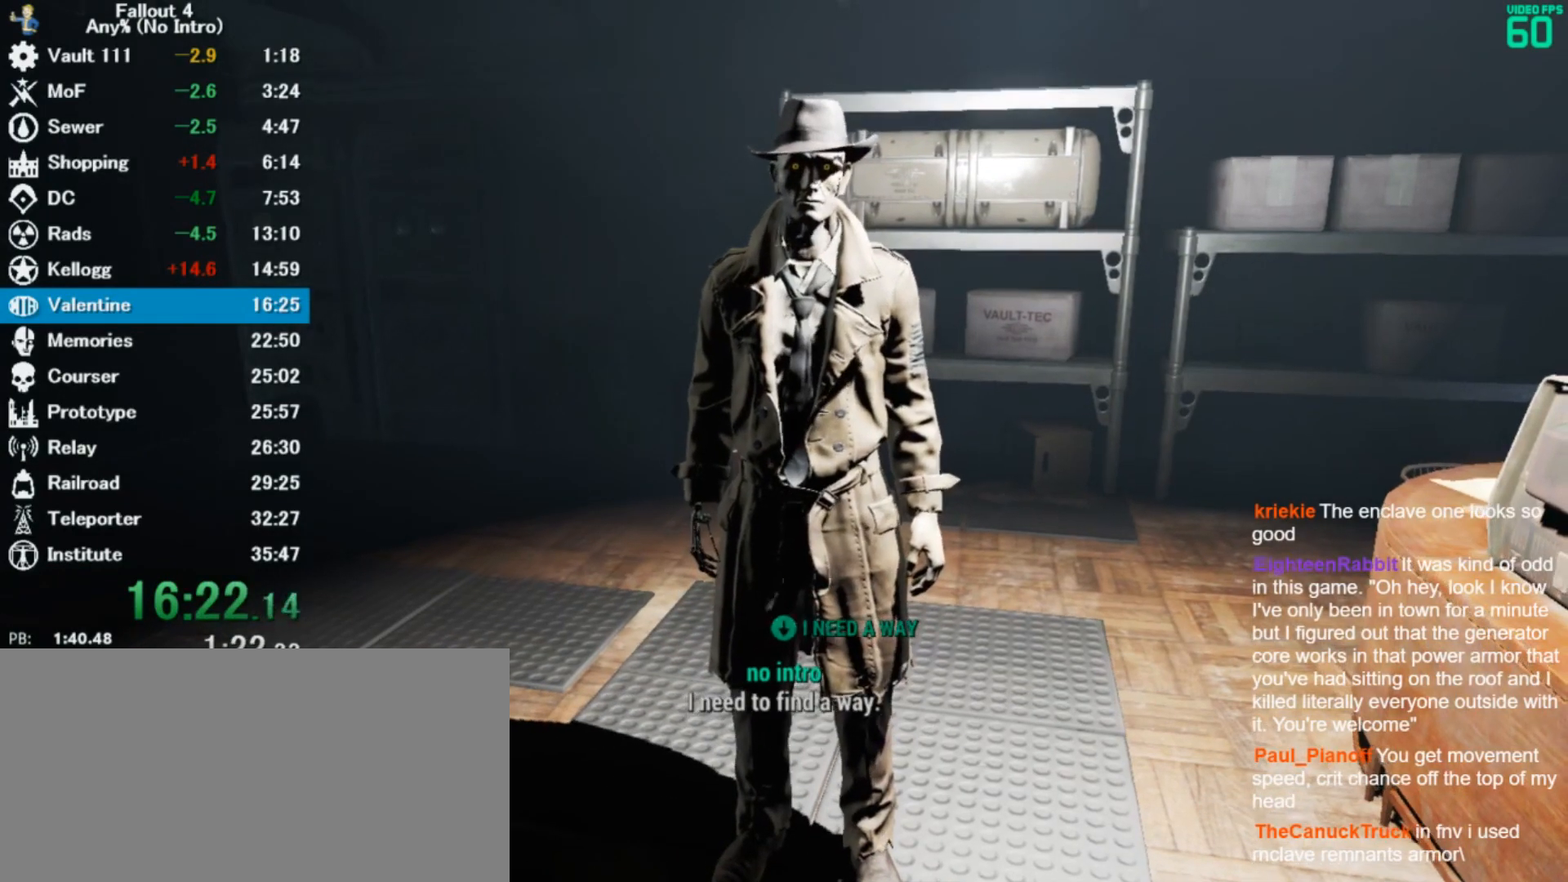
{"keys": ["4"], "mouse": [], "events": [[500, "4", "down"]]}
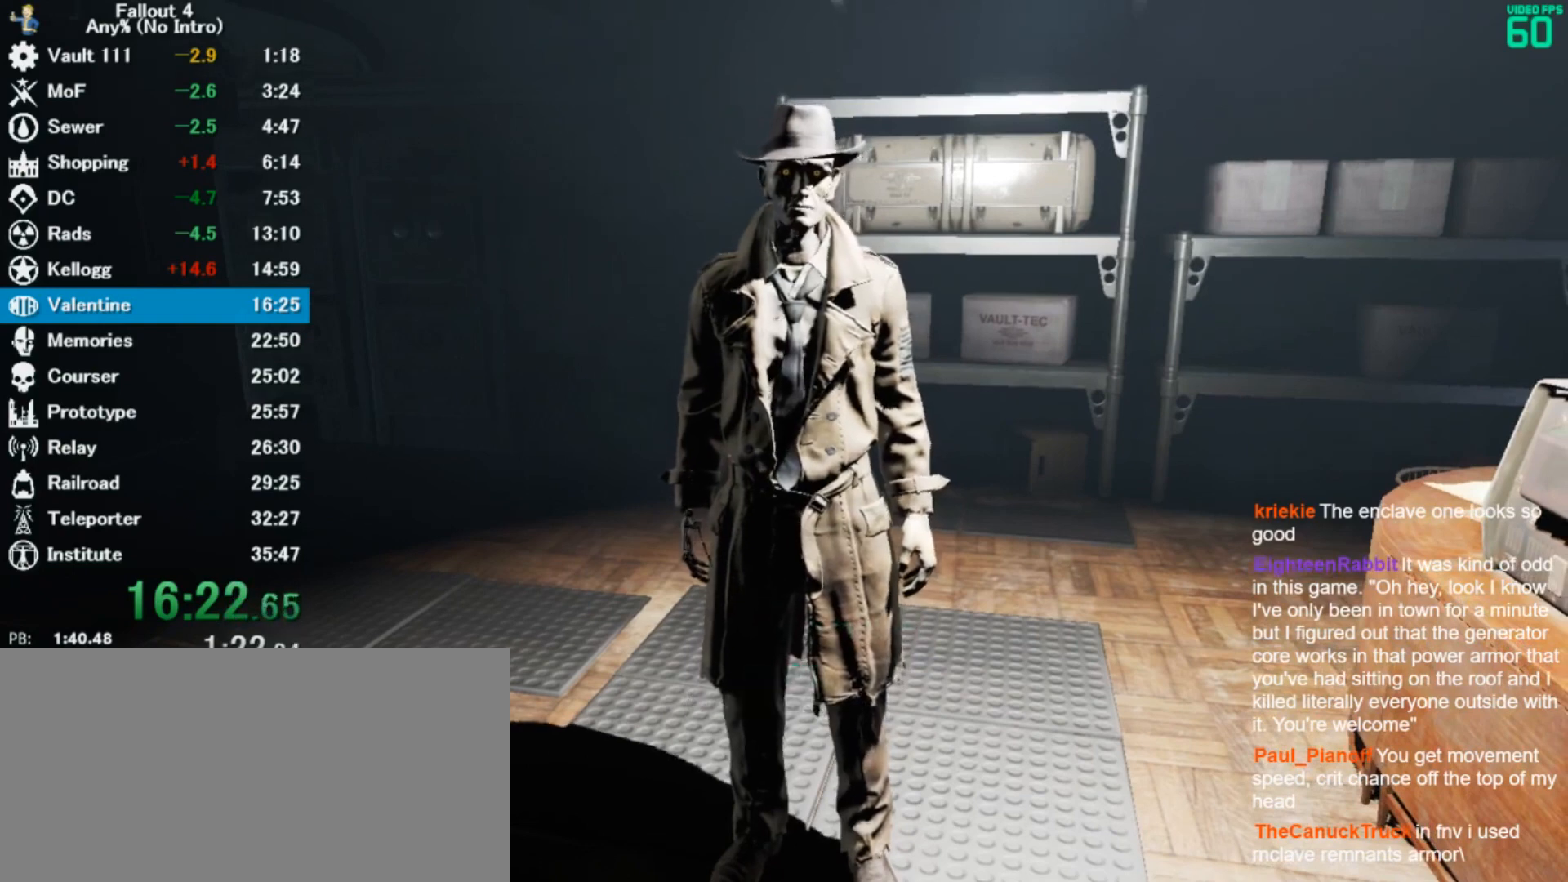
{"keys": [], "mouse": [], "events": [[67, "4", "up"], [167, "4", "down"], [233, "4", "up"]]}
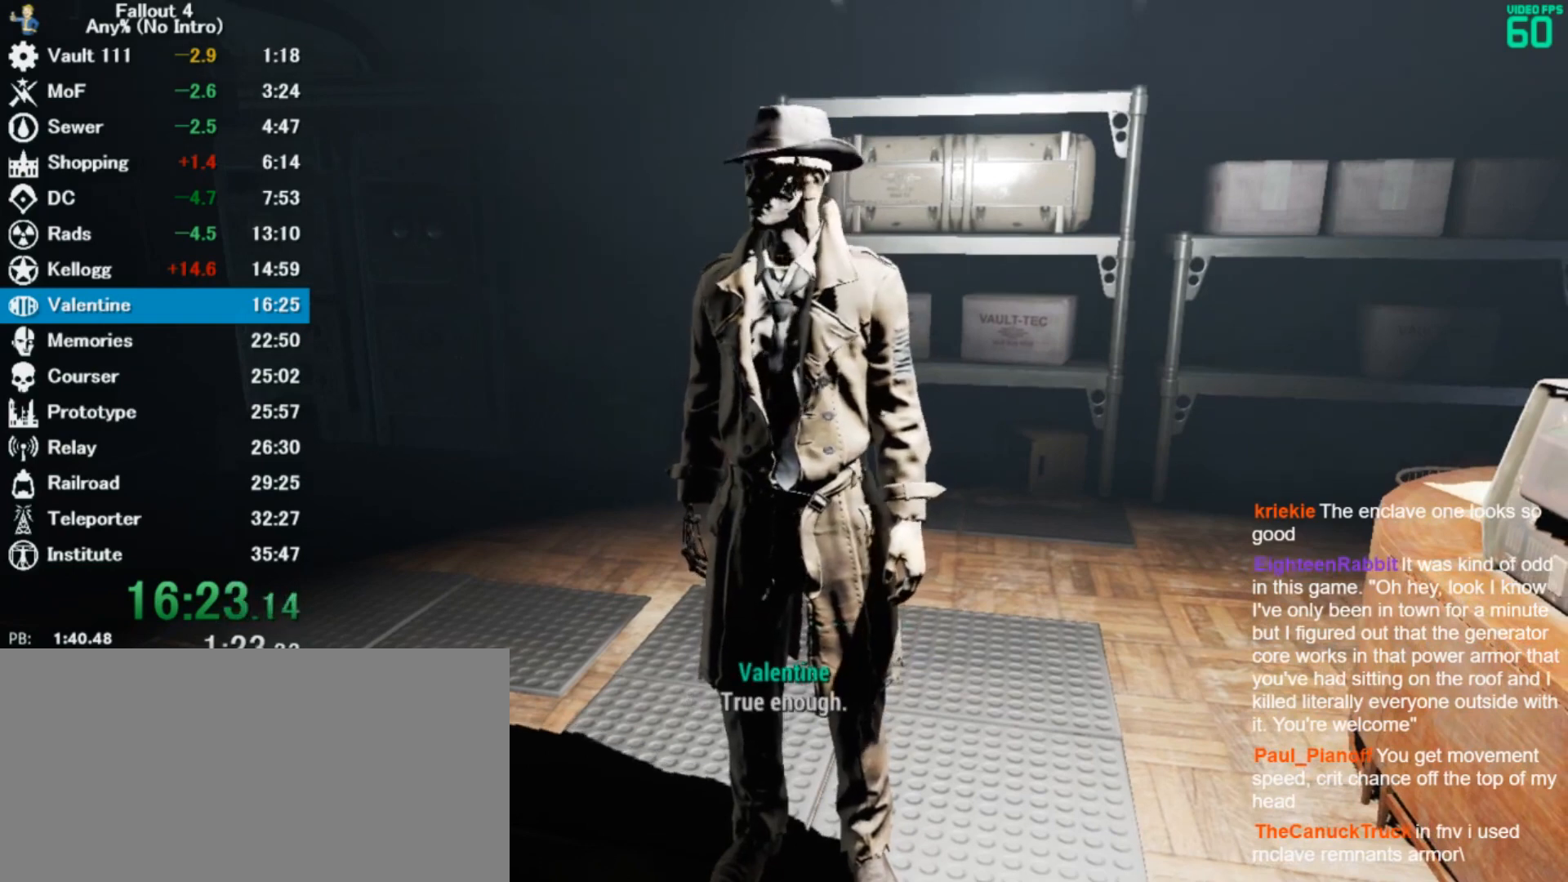
{"keys": [], "mouse": [], "events": [[100, "4", "down"], [167, "4", "up"], [233, "4", "down"], [333, "4", "up"]]}
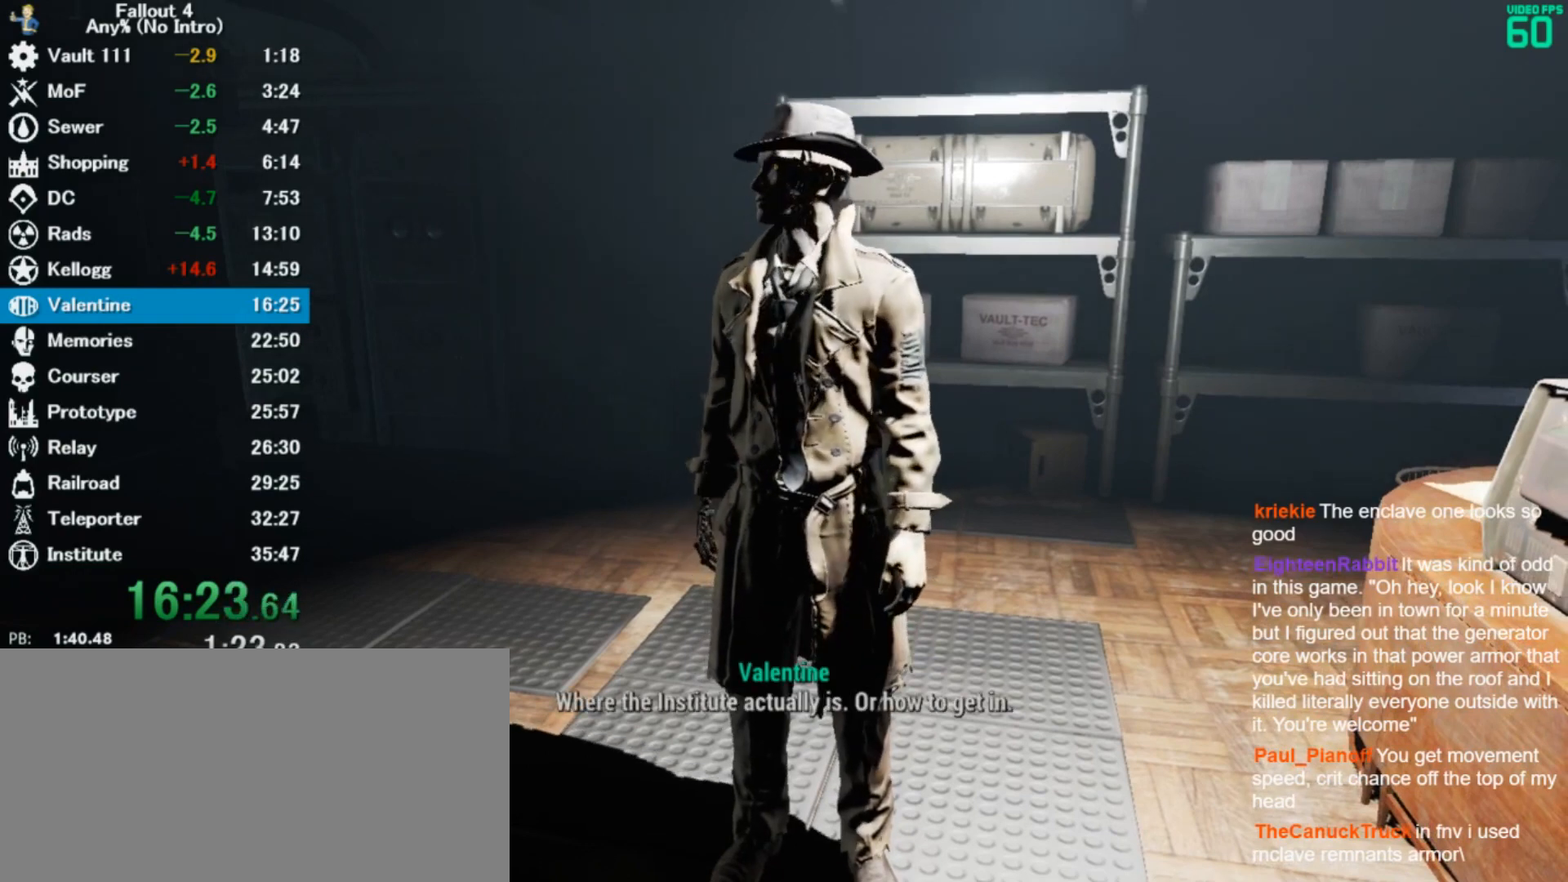
{"keys": ["4"], "mouse": [], "events": [[67, "4", "down"], [133, "4", "up"], [233, "4", "down"], [300, "4", "up"], [500, "4", "down"]]}
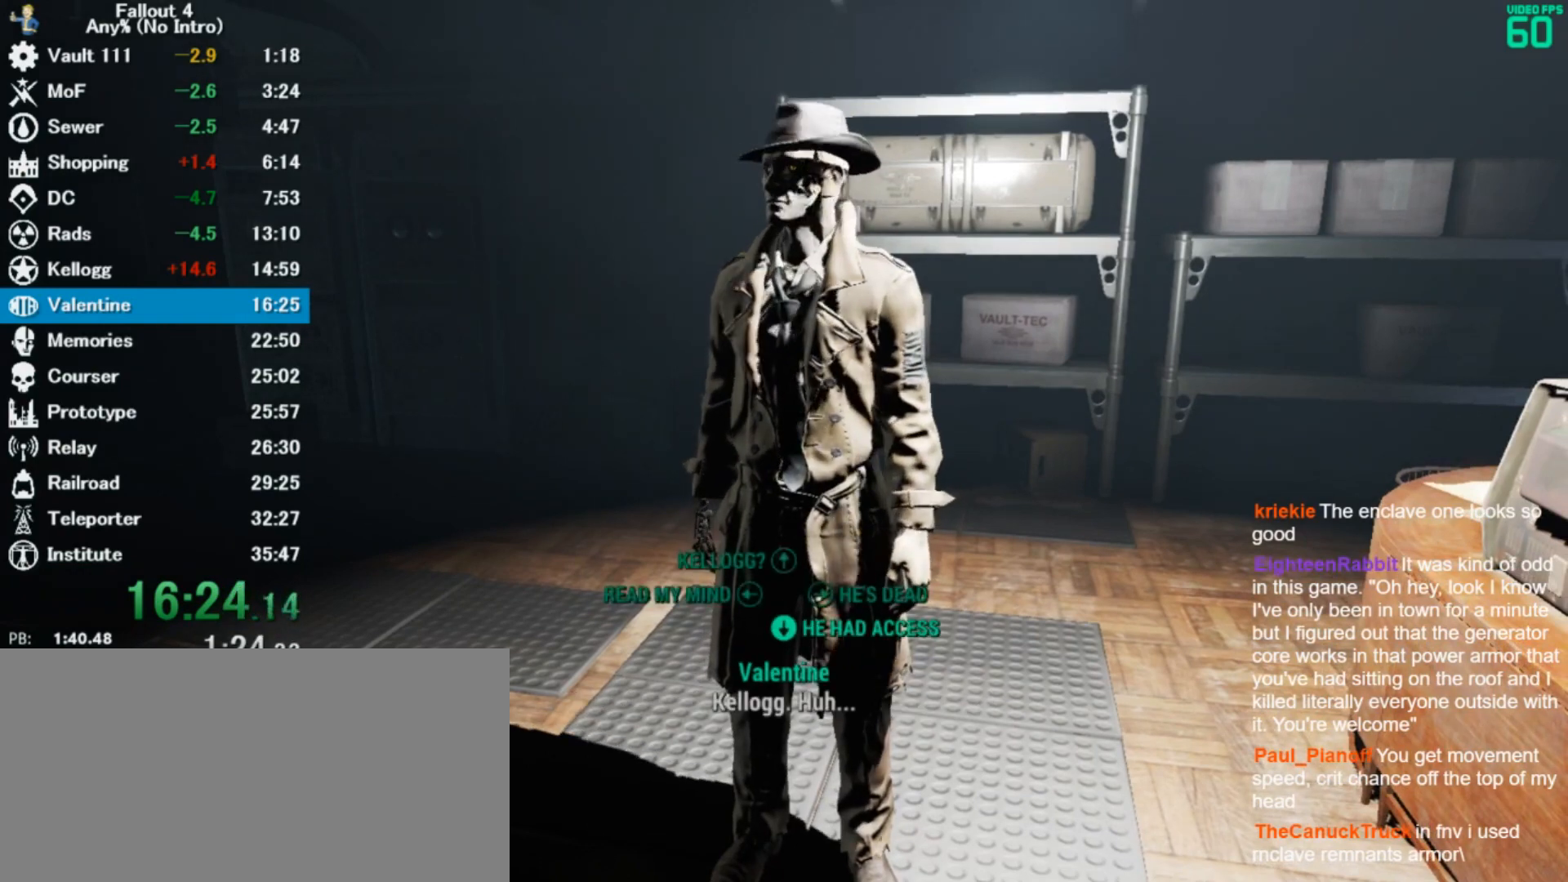
{"keys": ["4"], "mouse": [], "events": [[67, "4", "up"], [167, "4", "down"], [233, "4", "up"], [500, "4", "down"]]}
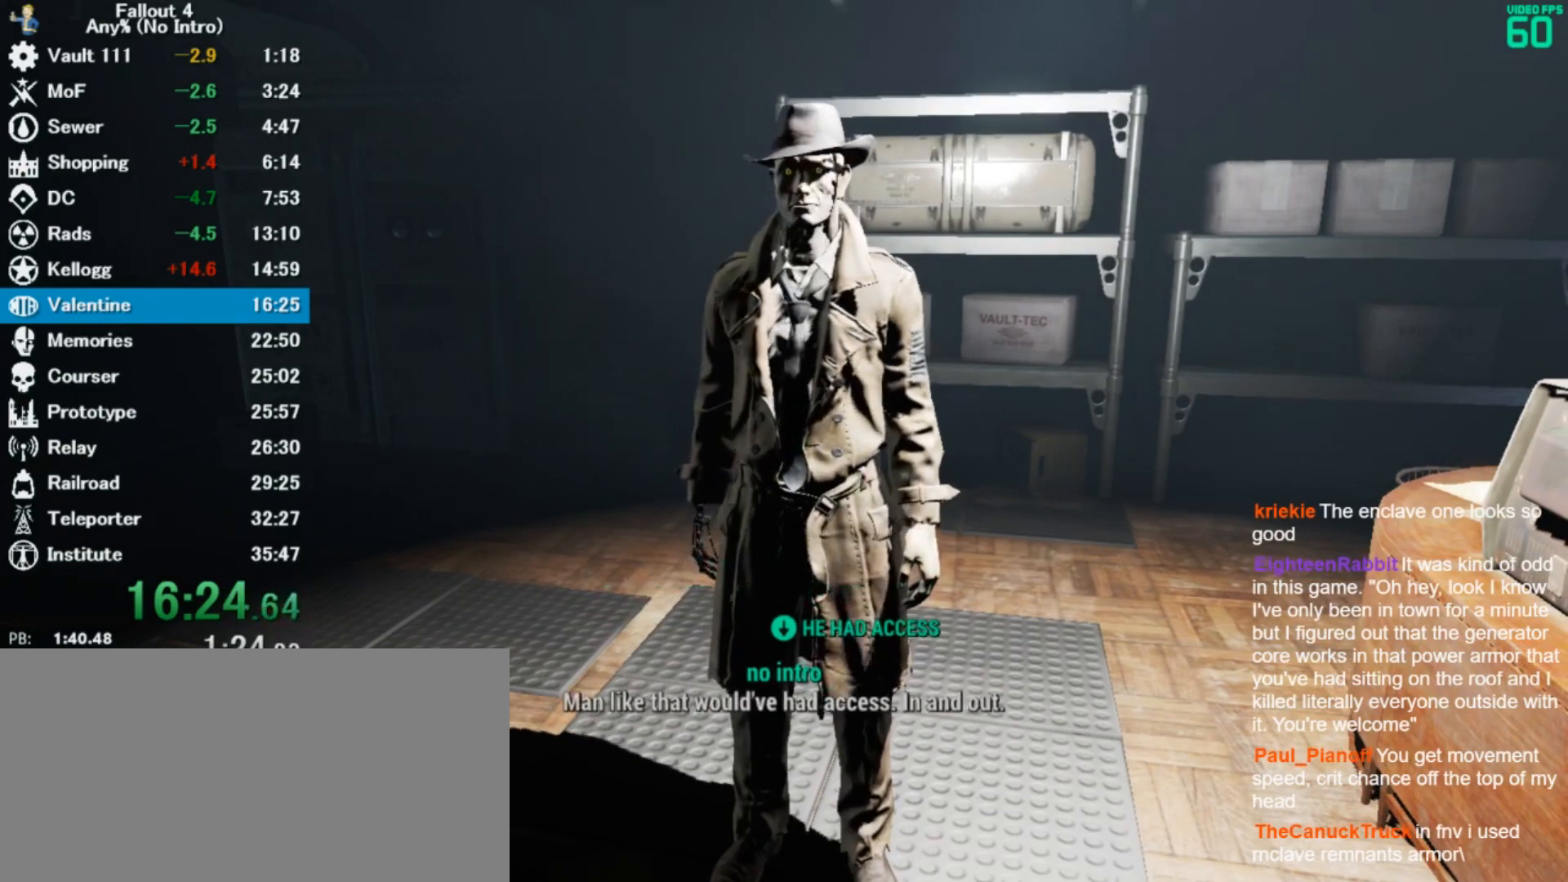
{"keys": [], "mouse": [], "events": [[67, "4", "up"], [133, "4", "down"], [167, "4", "up"]]}
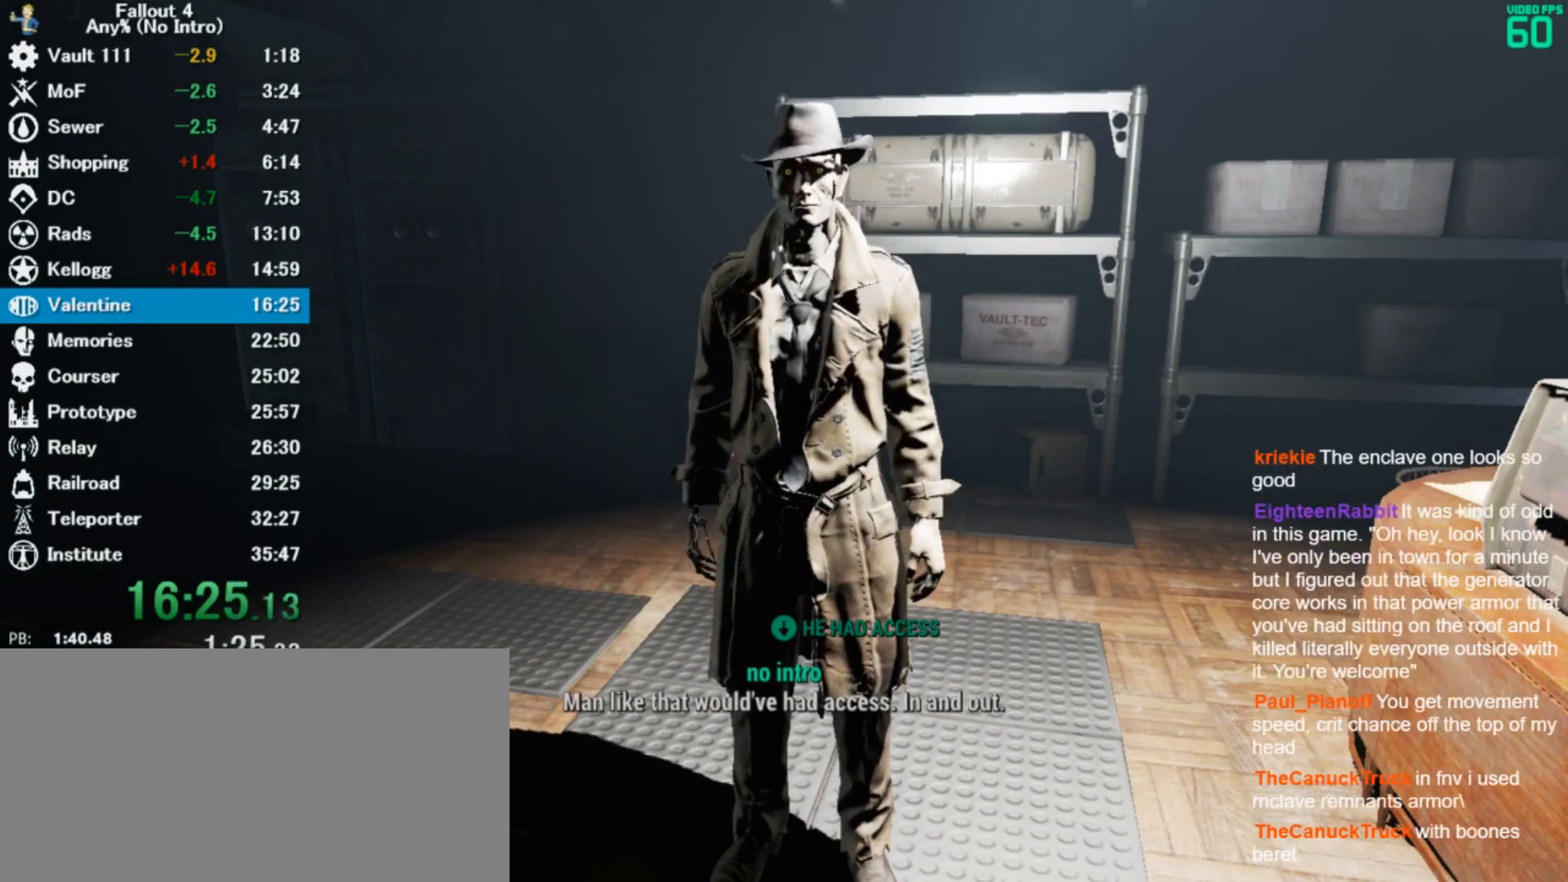
{"keys": [], "mouse": [], "events": [[133, "4", "down"], [200, "4", "up"], [300, "4", "down"], [367, "4", "up"], [433, "4", "down"], [500, "4", "up"]]}
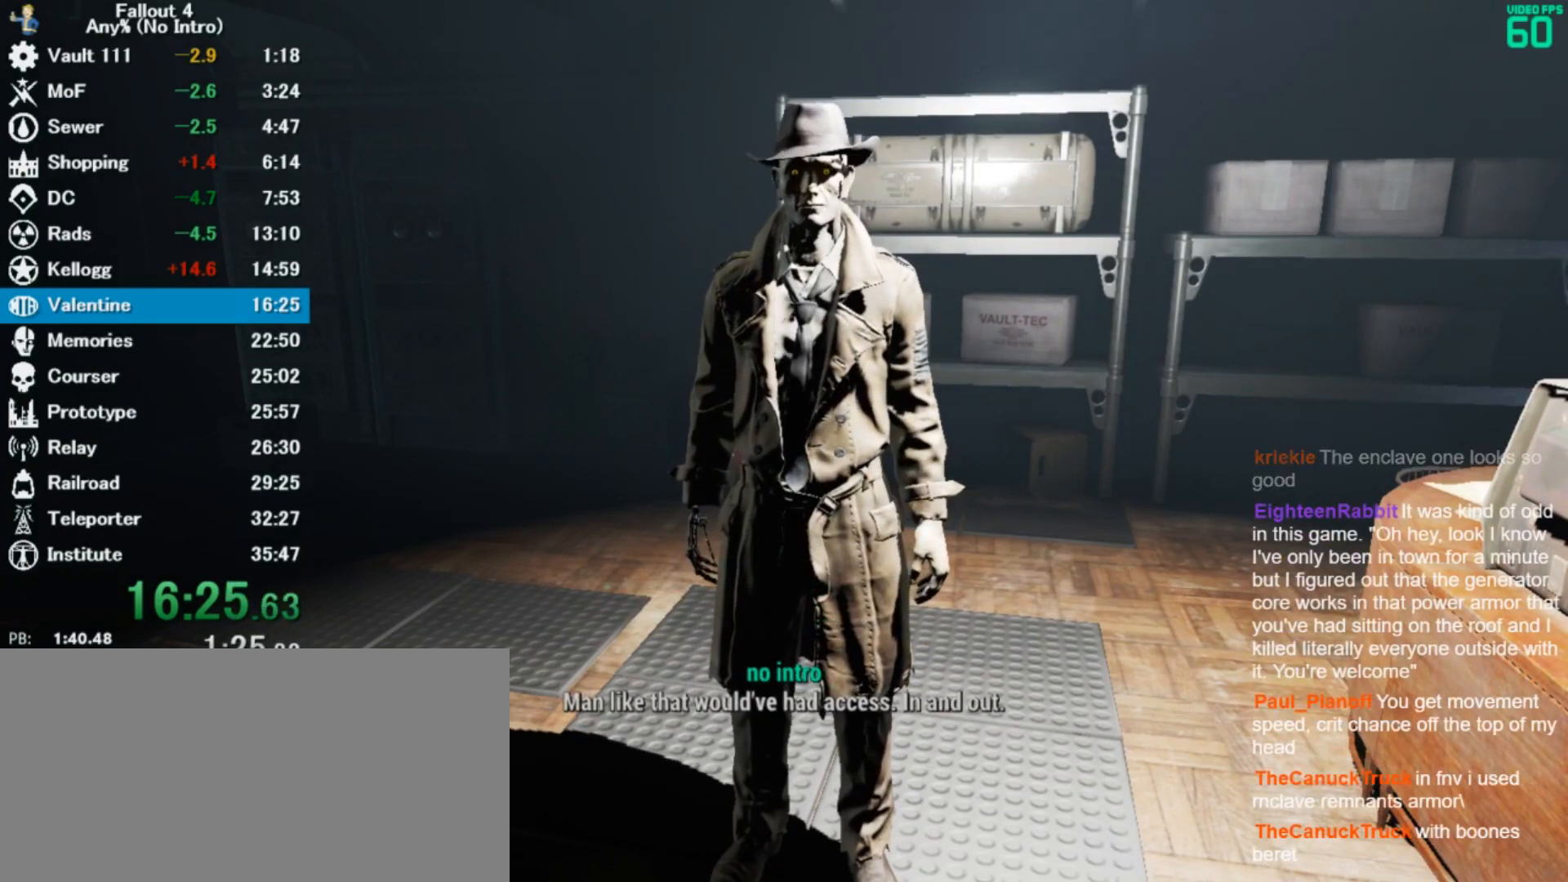
{"keys": [], "mouse": [], "events": [[267, "4", "down"], [333, "4", "up"], [433, "4", "down"], [500, "4", "up"]]}
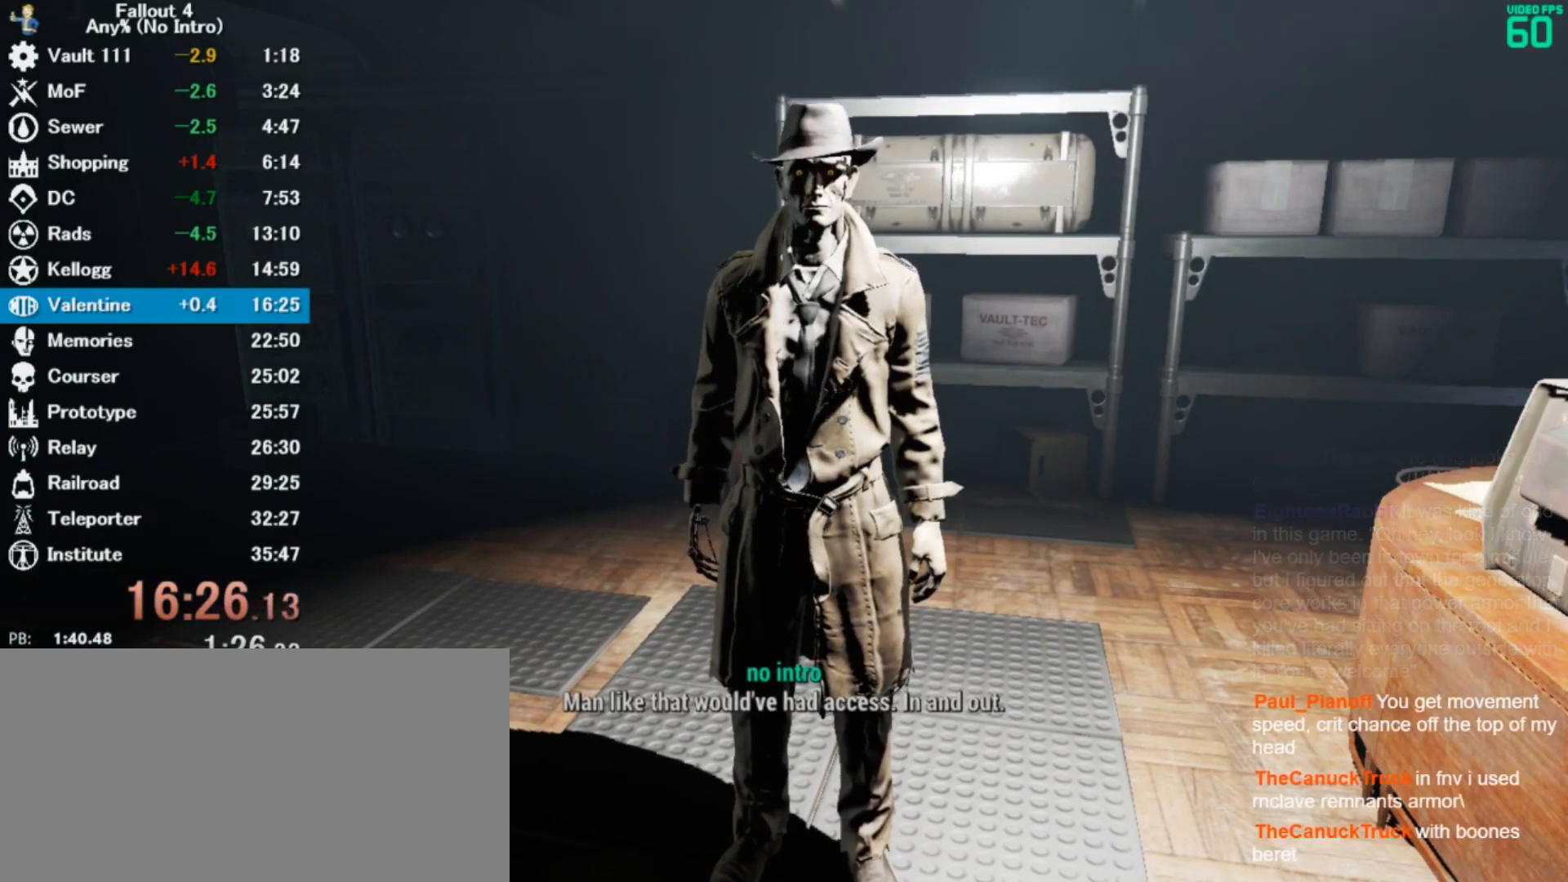
{"keys": [], "mouse": [], "events": [[100, "4", "down"], [167, "4", "up"], [233, "4", "down"], [300, "4", "up"], [400, "4", "down"], [467, "4", "up"]]}
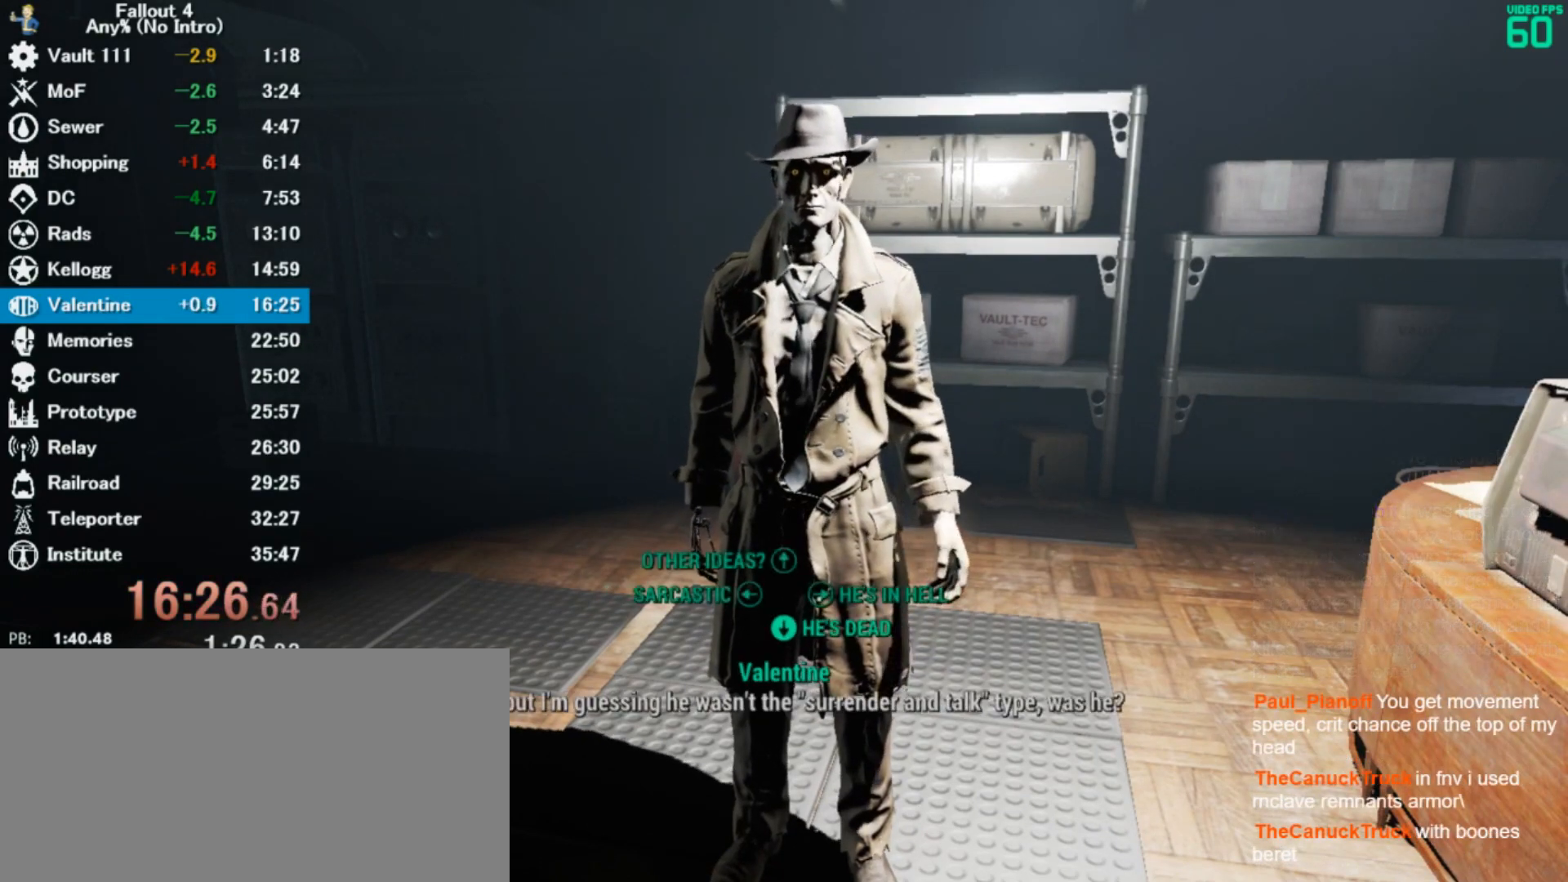
{"keys": [], "mouse": [], "events": [[67, "4", "down"], [133, "4", "up"], [367, "4", "down"], [433, "4", "up"]]}
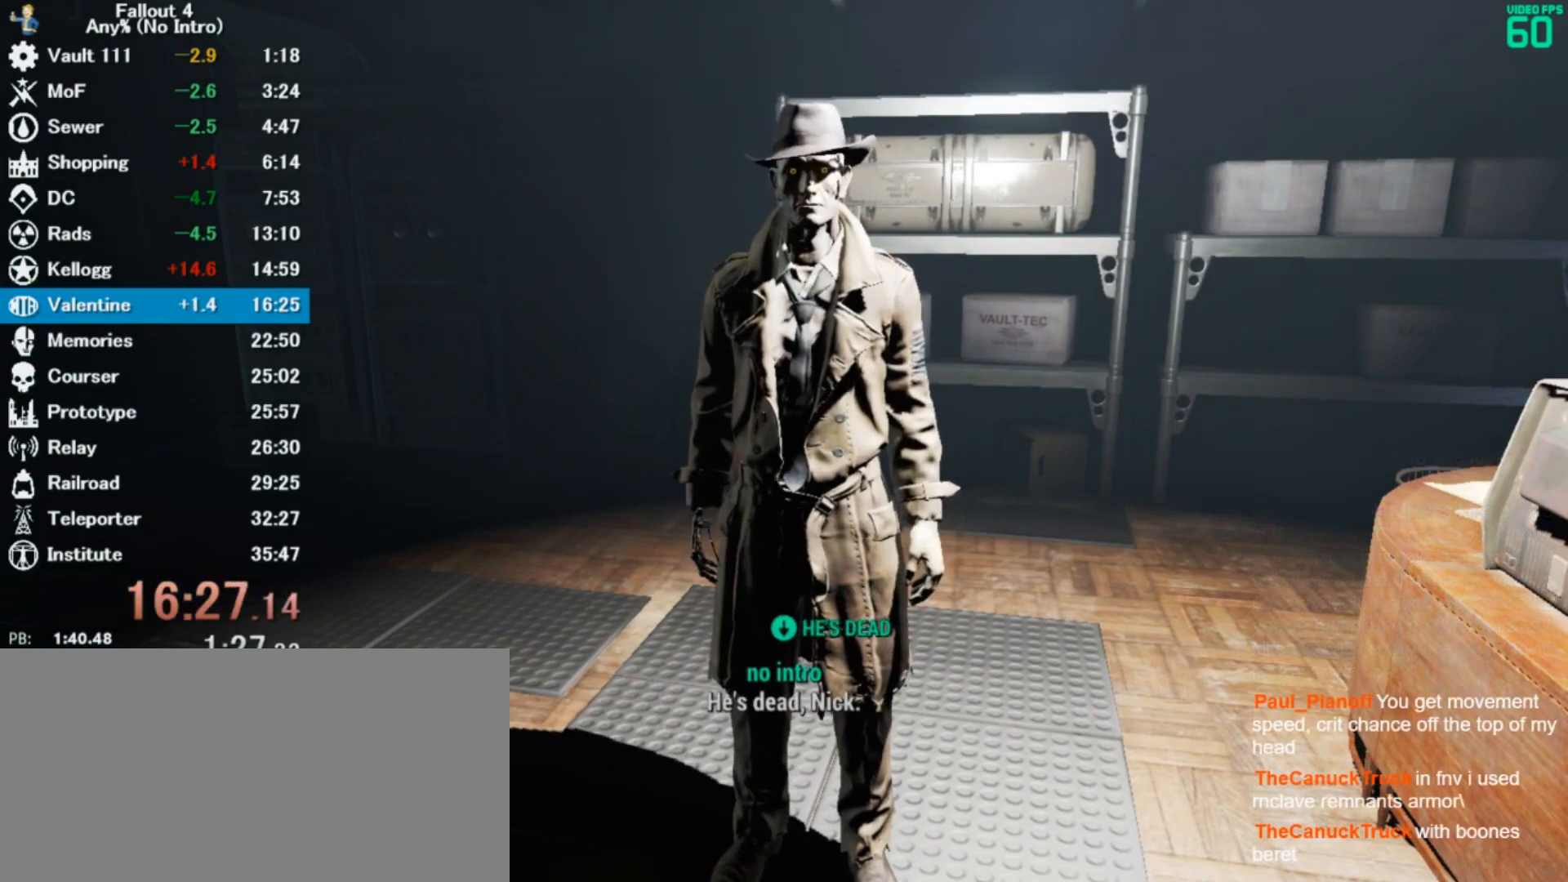
{"keys": [], "mouse": [], "events": [[200, "4", "down"], [267, "4", "up"], [333, "4", "down"], [400, "4", "up"]]}
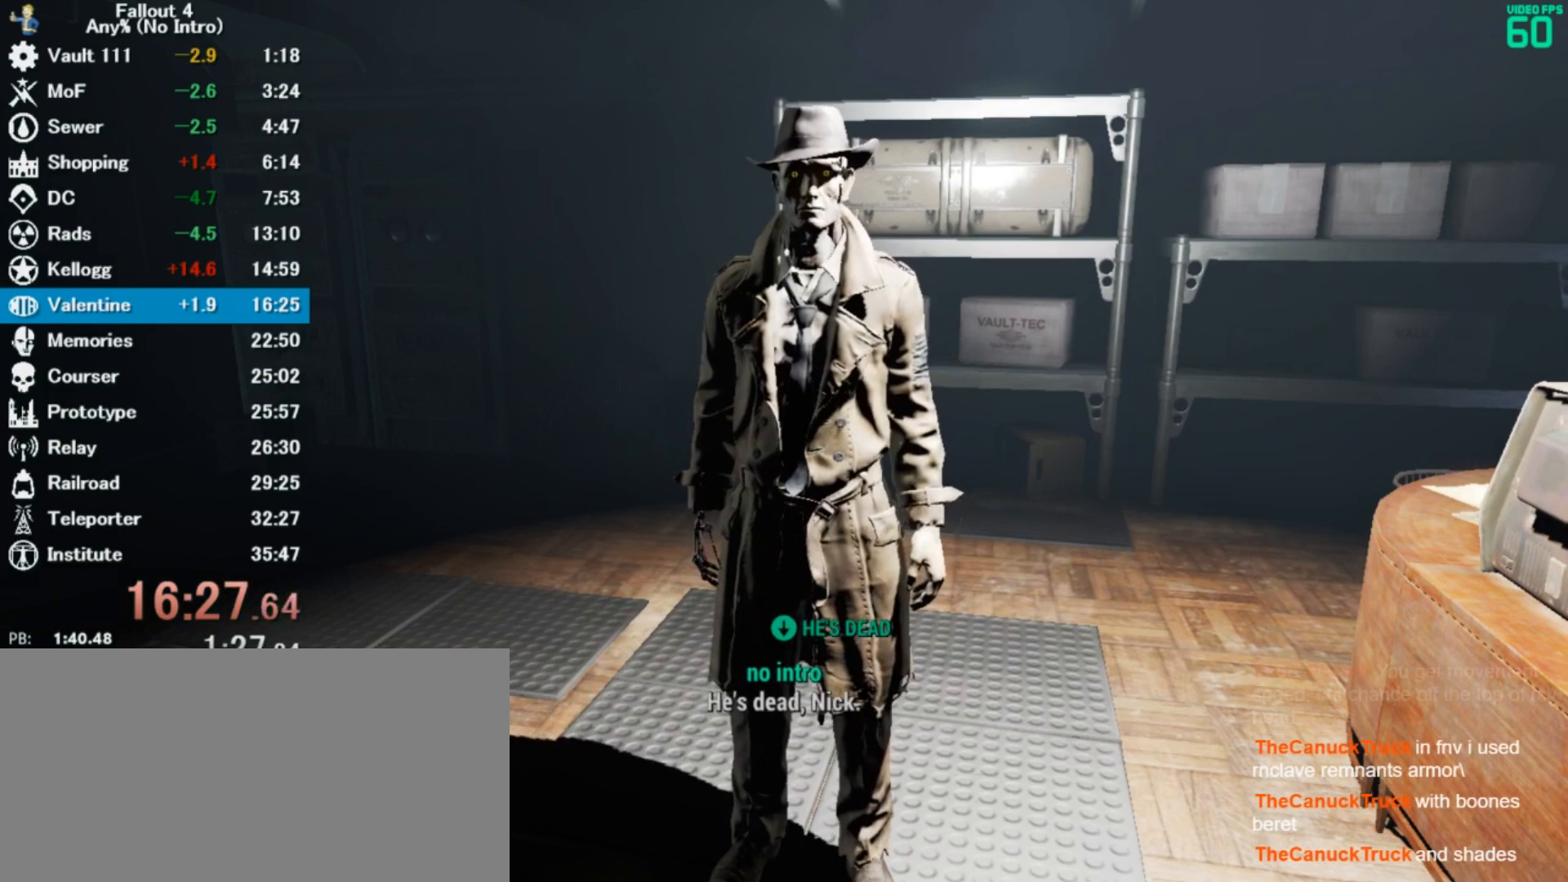
{"keys": [], "mouse": [], "events": []}
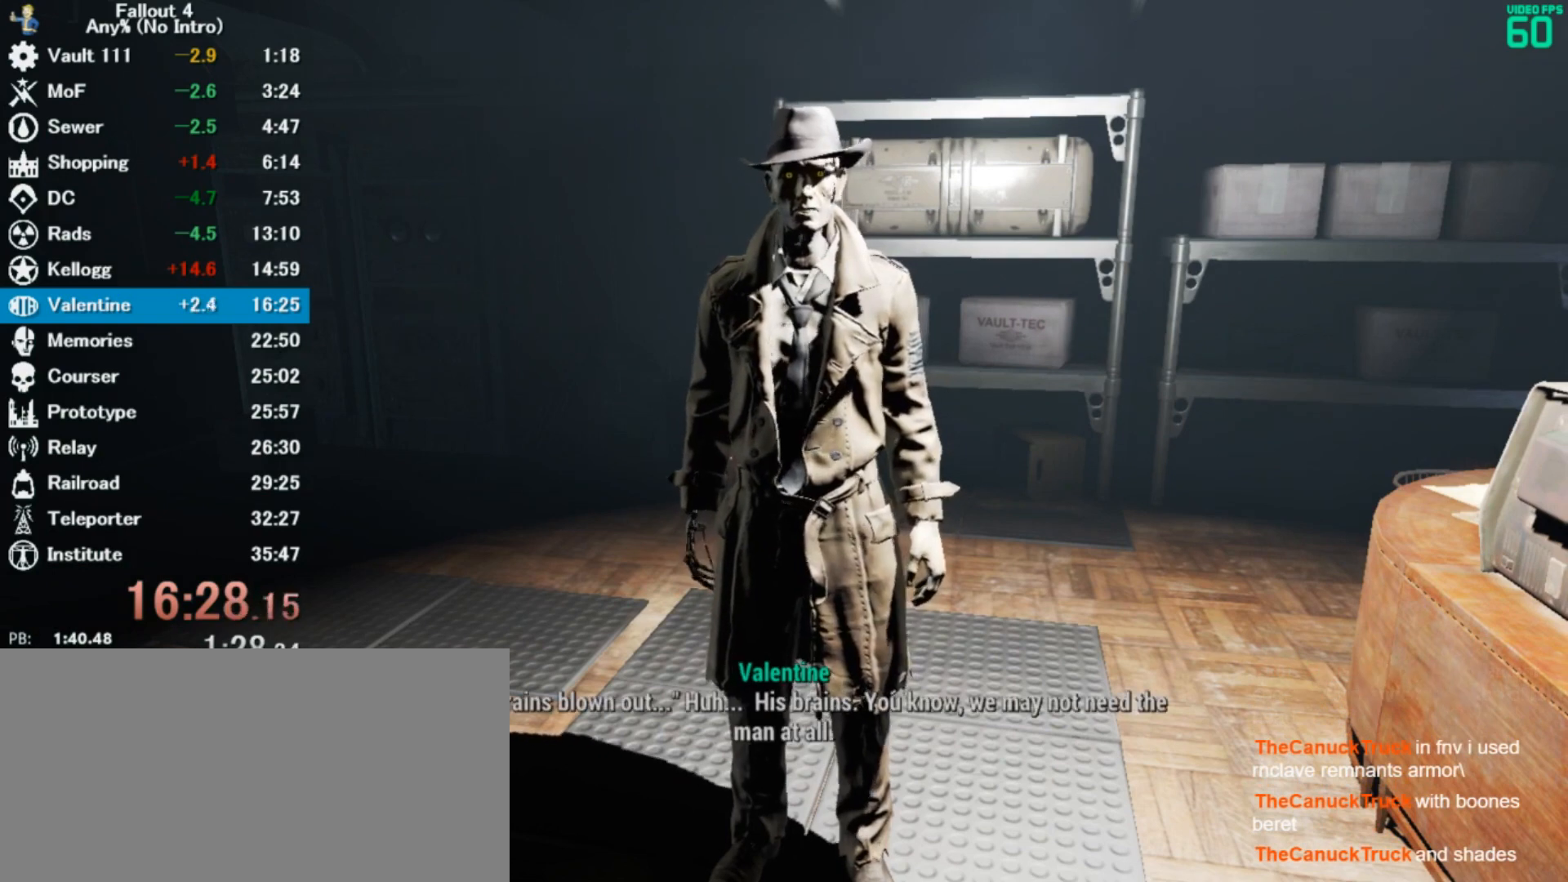
{"keys": [], "mouse": [], "events": [[100, "4", "down"], [167, "4", "up"]]}
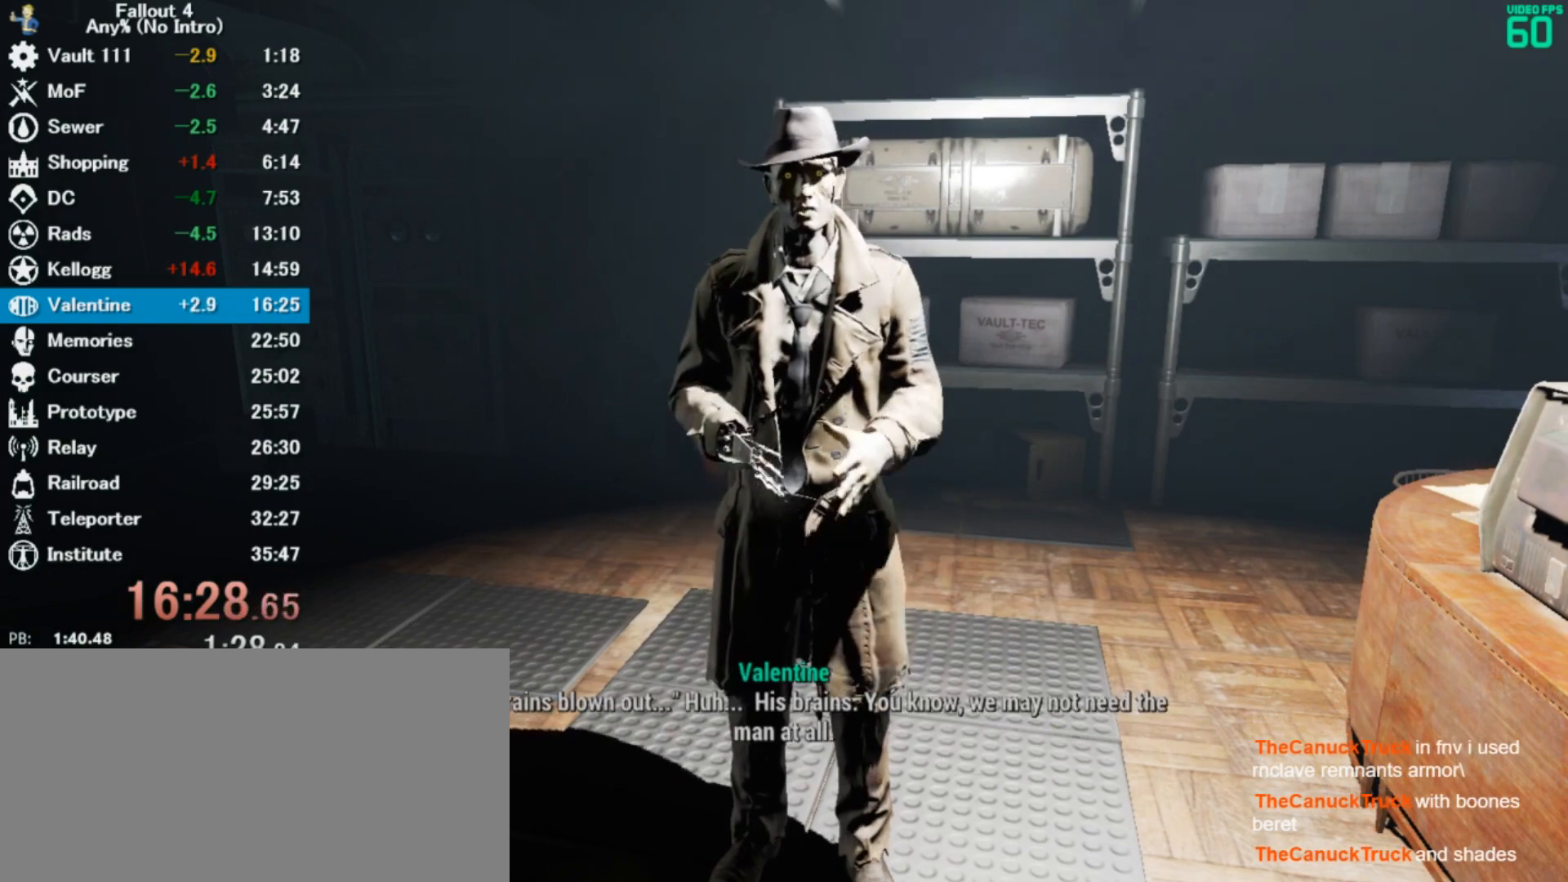
{"keys": [], "mouse": [], "events": [[67, "4", "down"], [133, "4", "up"], [200, "4", "down"], [267, "4", "up"], [367, "4", "down"], [400, "4", "up"]]}
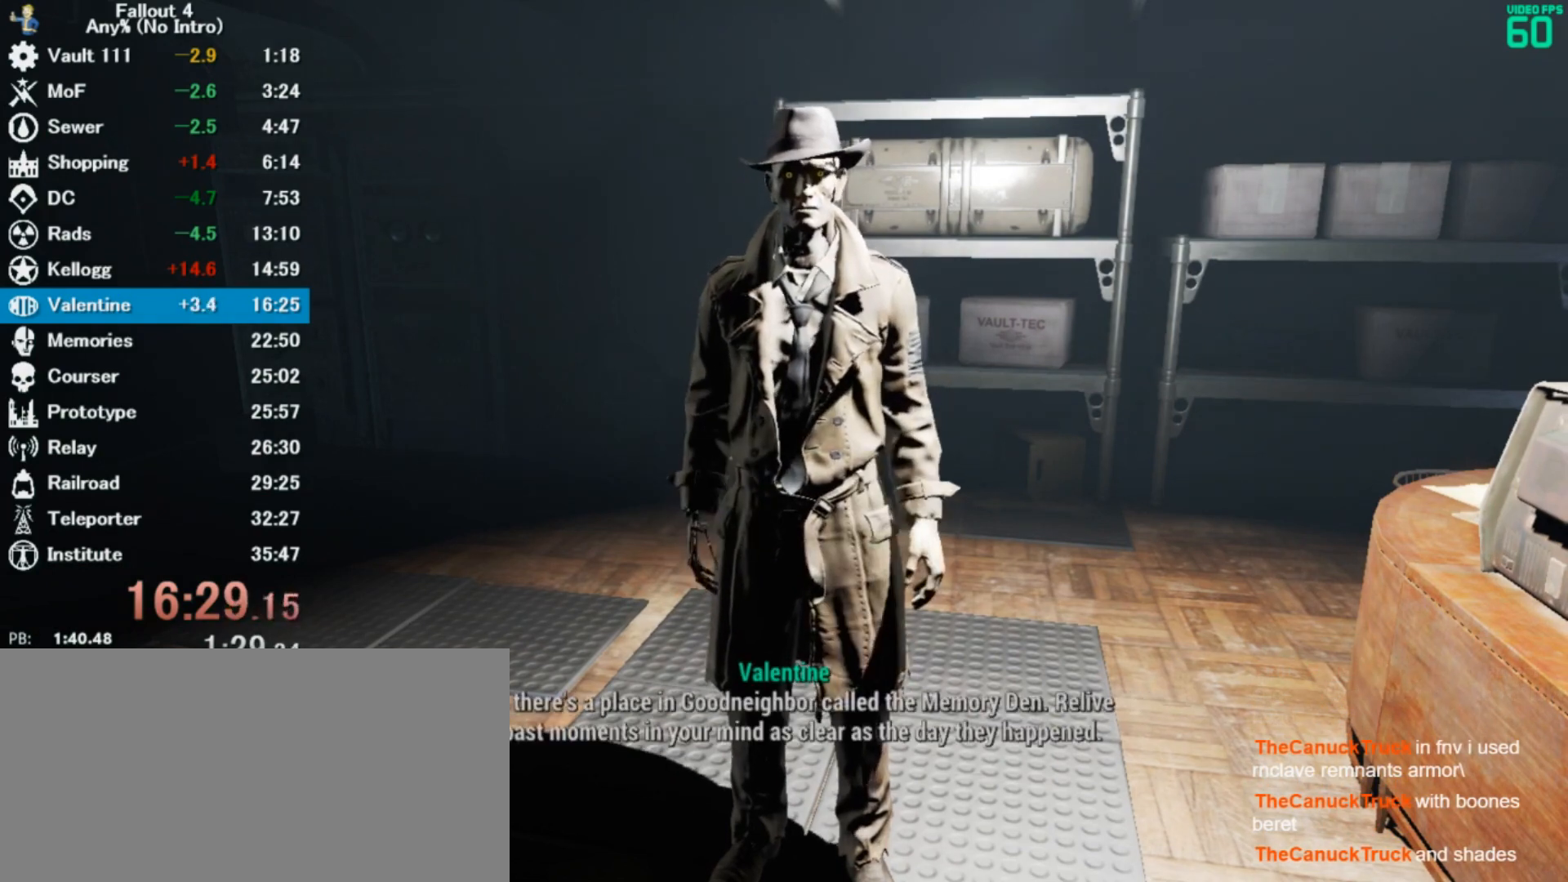
{"keys": ["4"], "mouse": [], "events": [[200, "4", "down"], [267, "4", "up"], [333, "4", "down"], [400, "4", "up"], [500, "4", "down"]]}
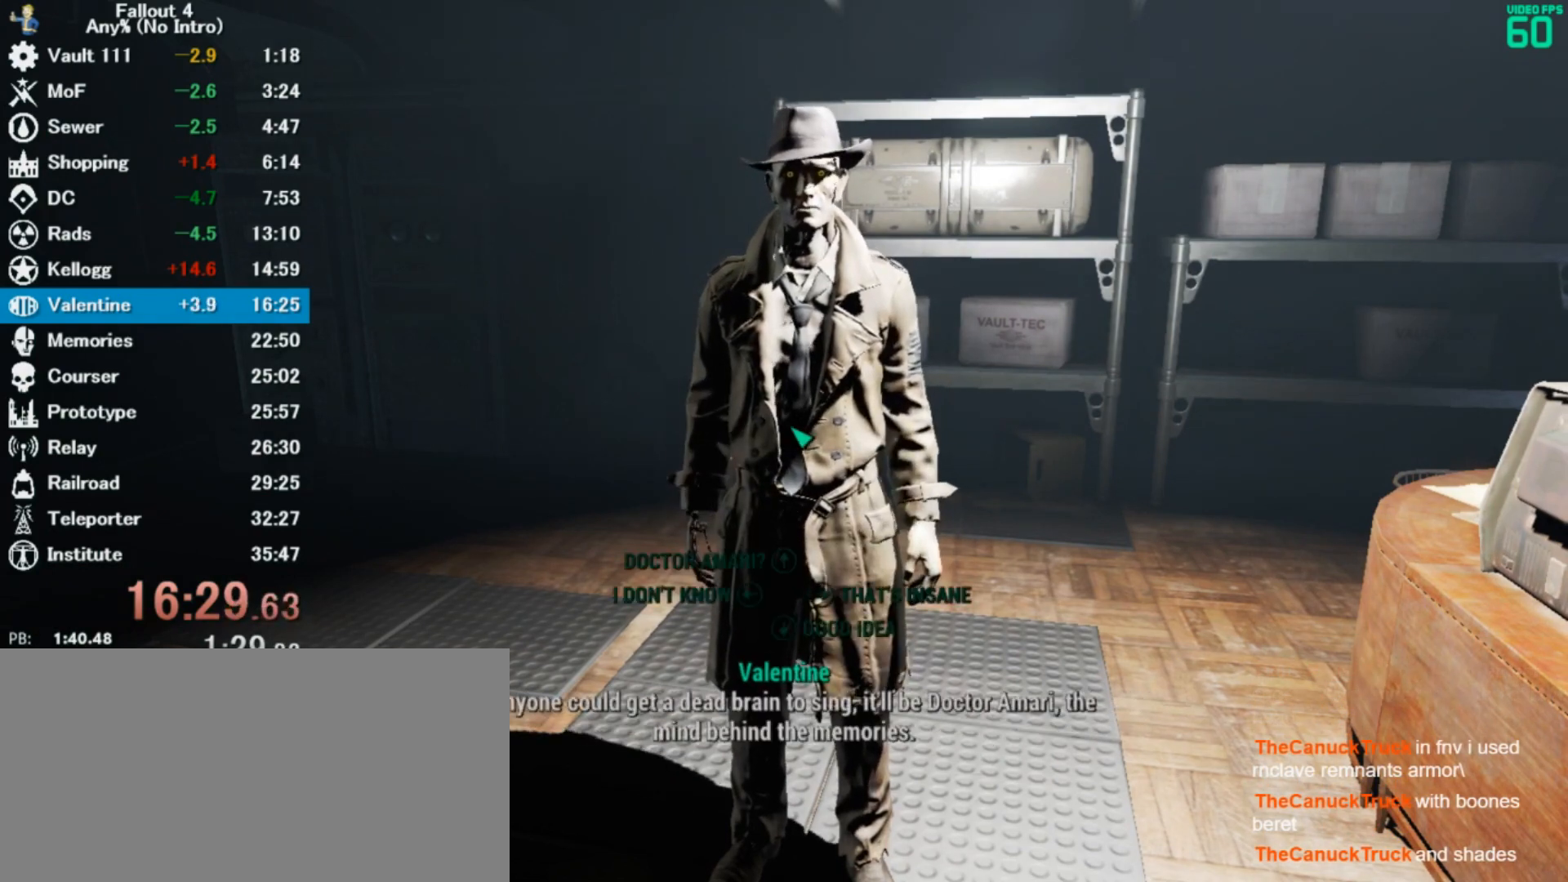
{"keys": ["4"], "mouse": [], "events": [[67, "4", "up"], [167, "4", "down"], [233, "4", "up"], [500, "4", "down"]]}
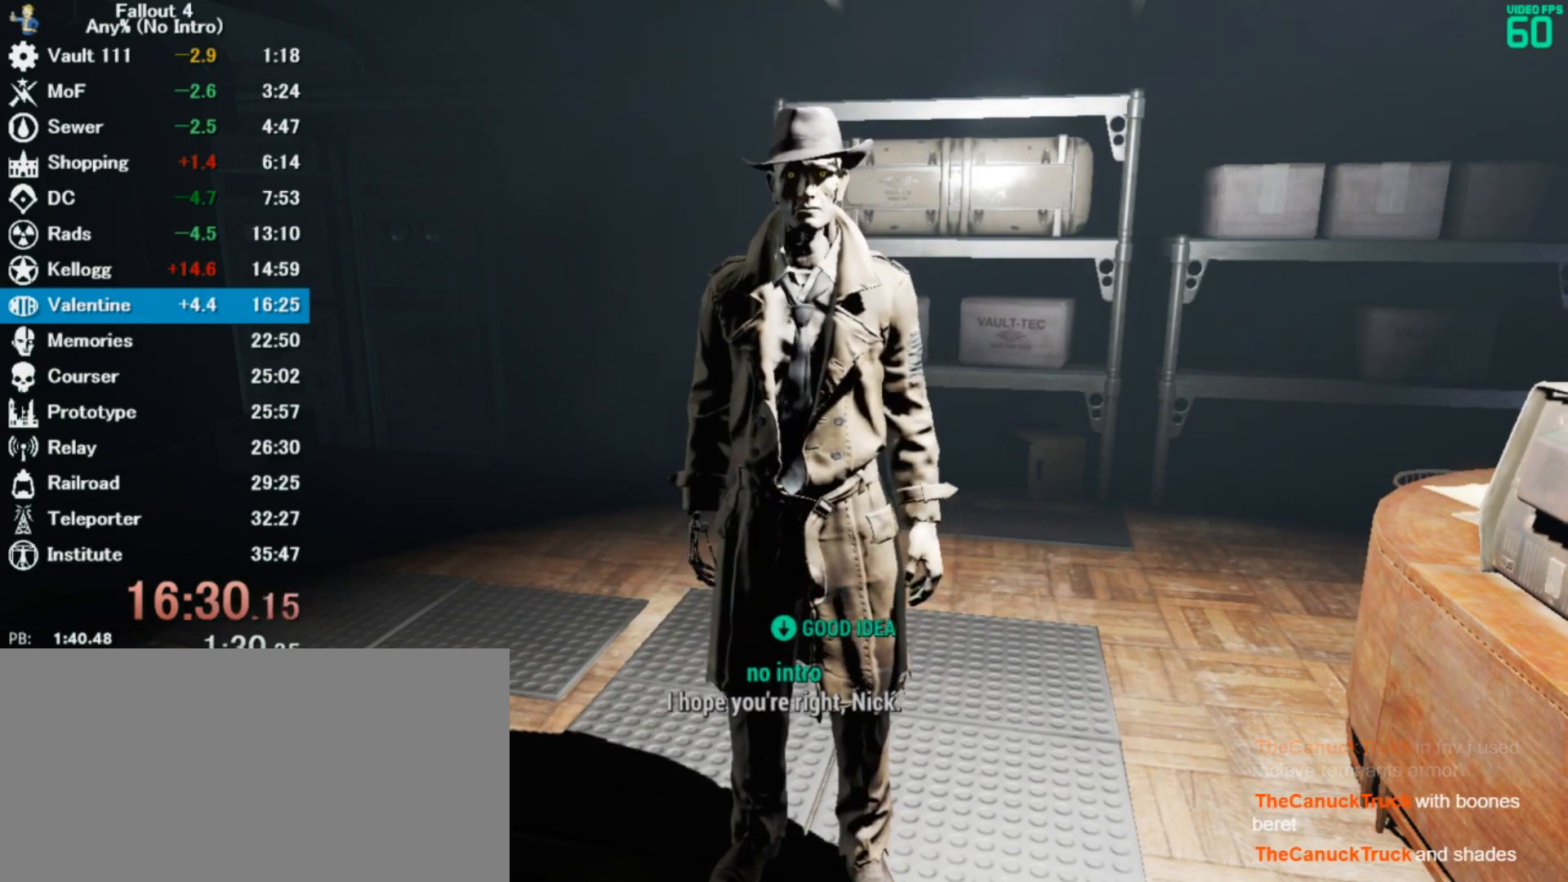
{"keys": ["4"], "mouse": [], "events": [[67, "4", "up"], [333, "4", "down"], [400, "4", "up"], [467, "4", "down"]]}
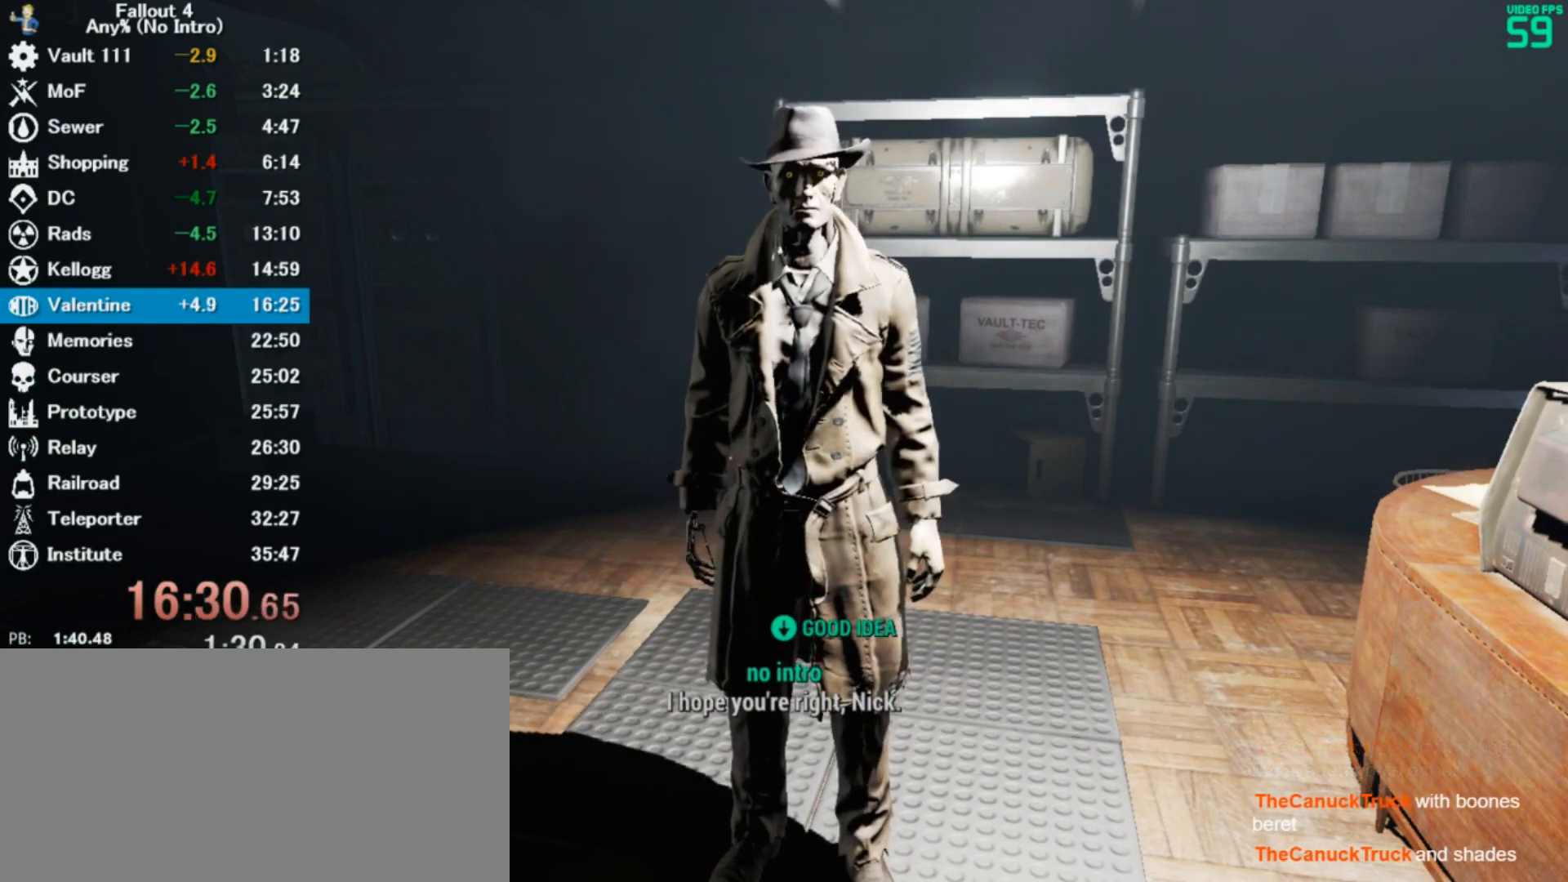
{"keys": [], "mouse": [], "events": [[33, "4", "up"], [133, "4", "down"], [200, "4", "up"], [333, "4", "down"], [400, "4", "up"]]}
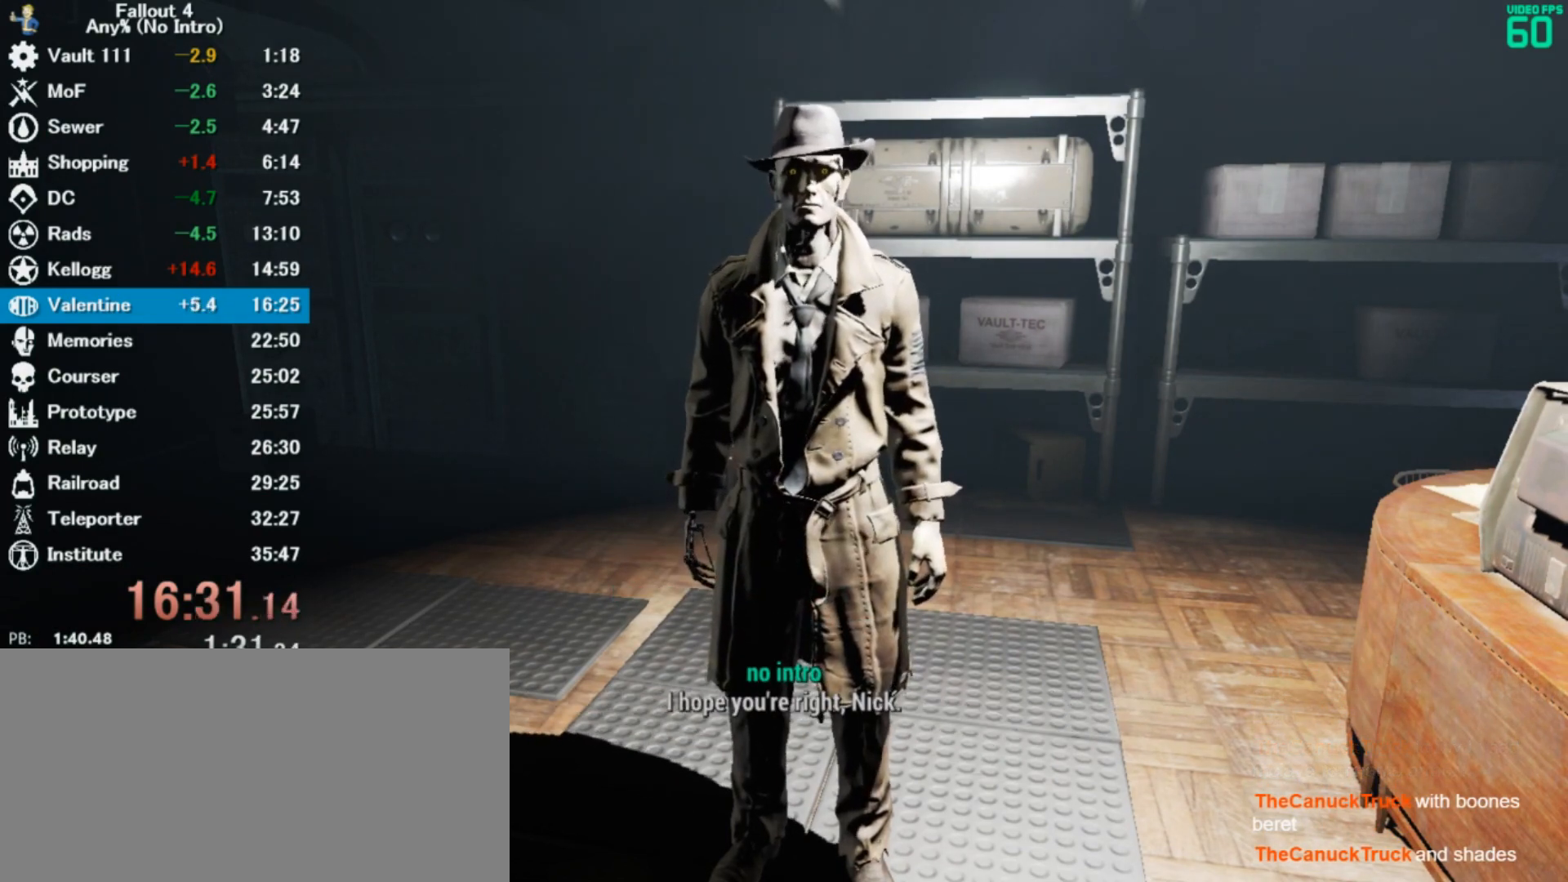
{"keys": [], "mouse": [], "events": [[300, "4", "down"], [367, "4", "up"], [433, "4", "down"], [500, "4", "up"]]}
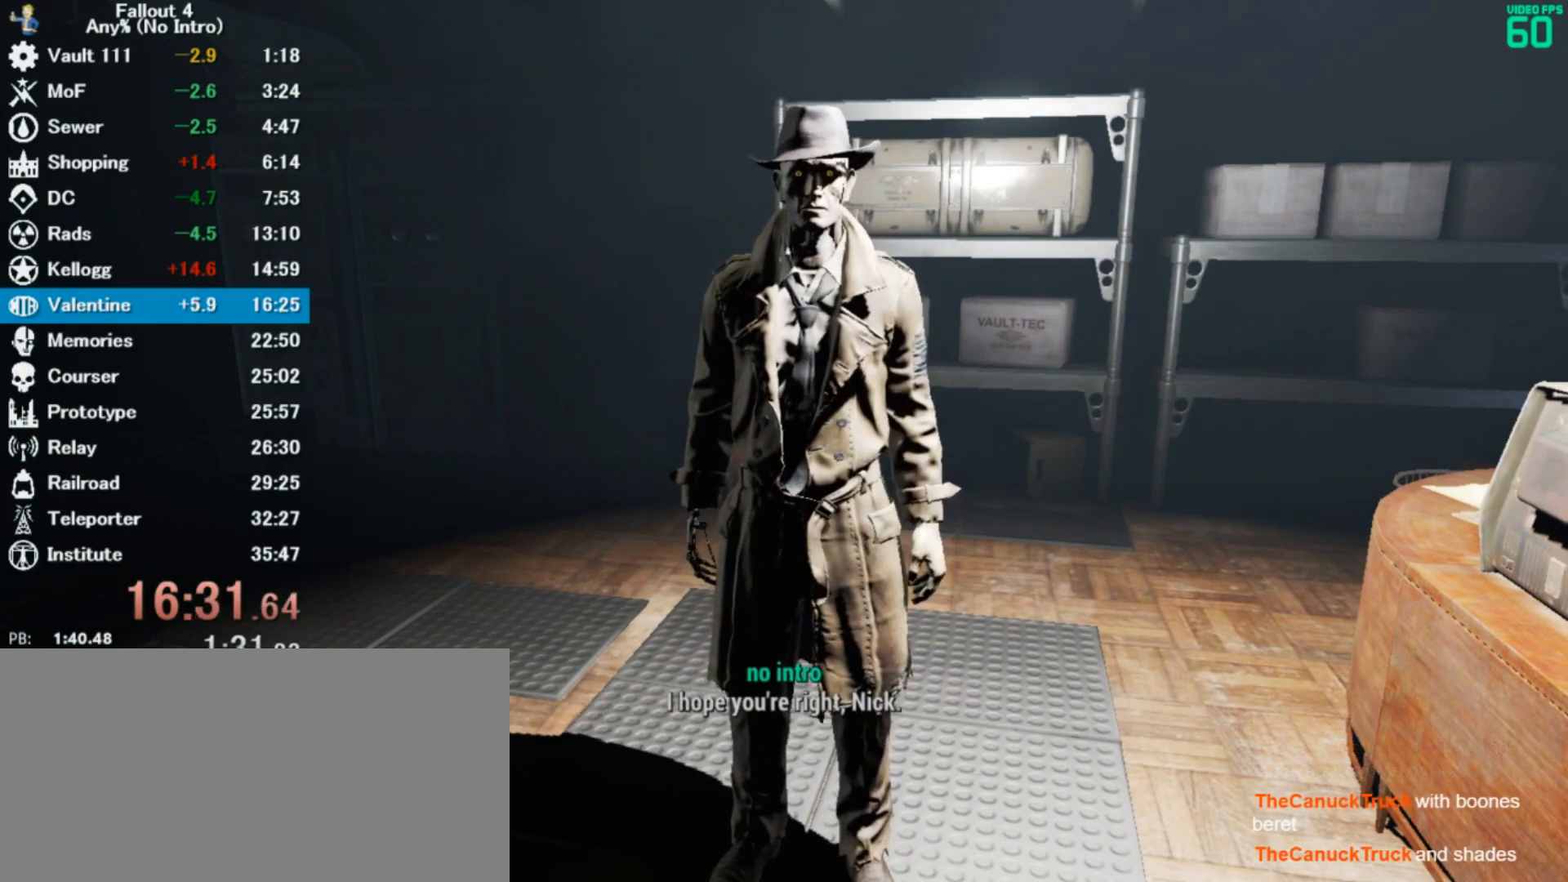
{"keys": [], "mouse": [], "events": [[100, "4", "down"], [200, "4", "up"], [267, "4", "down"], [333, "4", "up"]]}